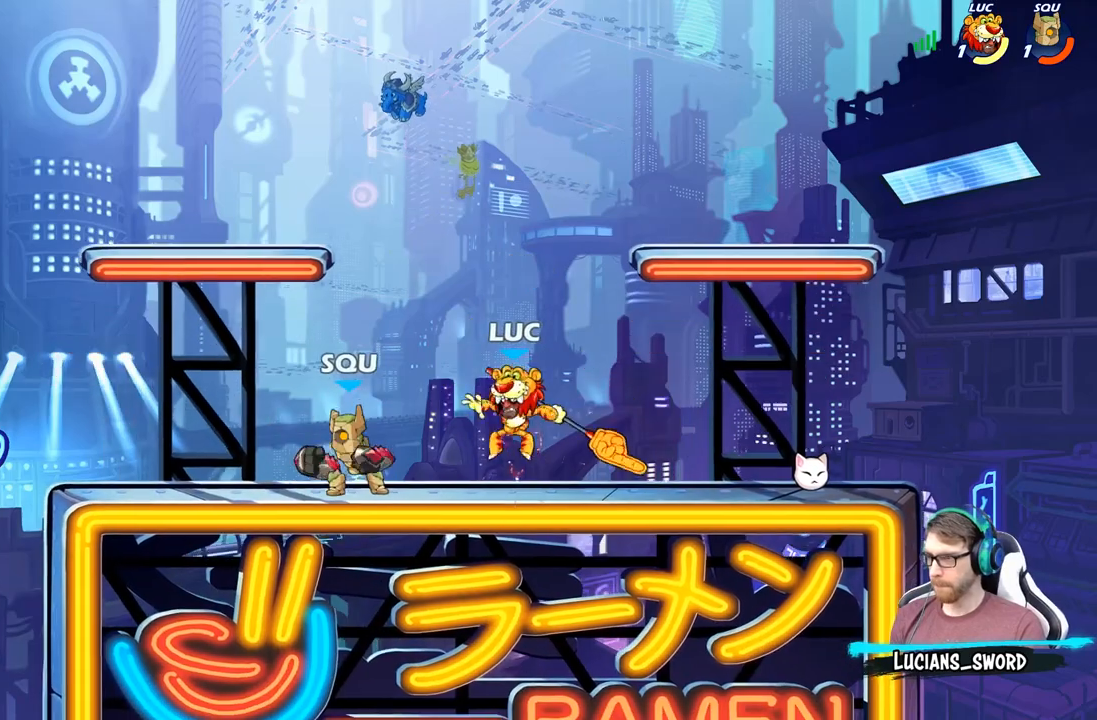
Gameplay with a controller (Xbox layout); each line is a JSON object with the inputs held at the frame after it. "events" lists button and stick changes between this image and that frame as [ms after this image, input, new state], when the widget could be followed in between.
{"buttons": [], "left_stick": "right", "right_stick": "center", "events": [[17, "R2", "down"], [200, "X", "up"], [217, "R2", "up"], [267, "X", "down"], [400, "X", "up"], [500, "left_stick", "right"]]}
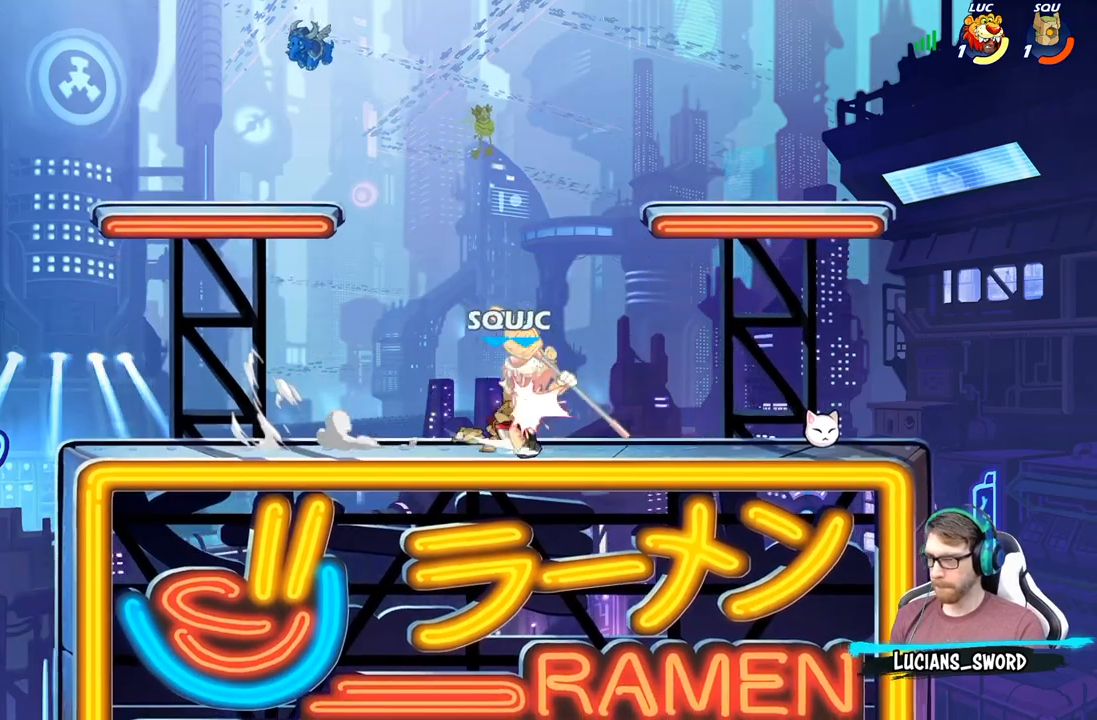
{"buttons": ["A", "R2"], "left_stick": "up-left", "right_stick": "center", "events": [[167, "A", "down"], [317, "A", "up"], [317, "left_stick", "up-left"], [400, "A", "down"], [400, "R2", "down"]]}
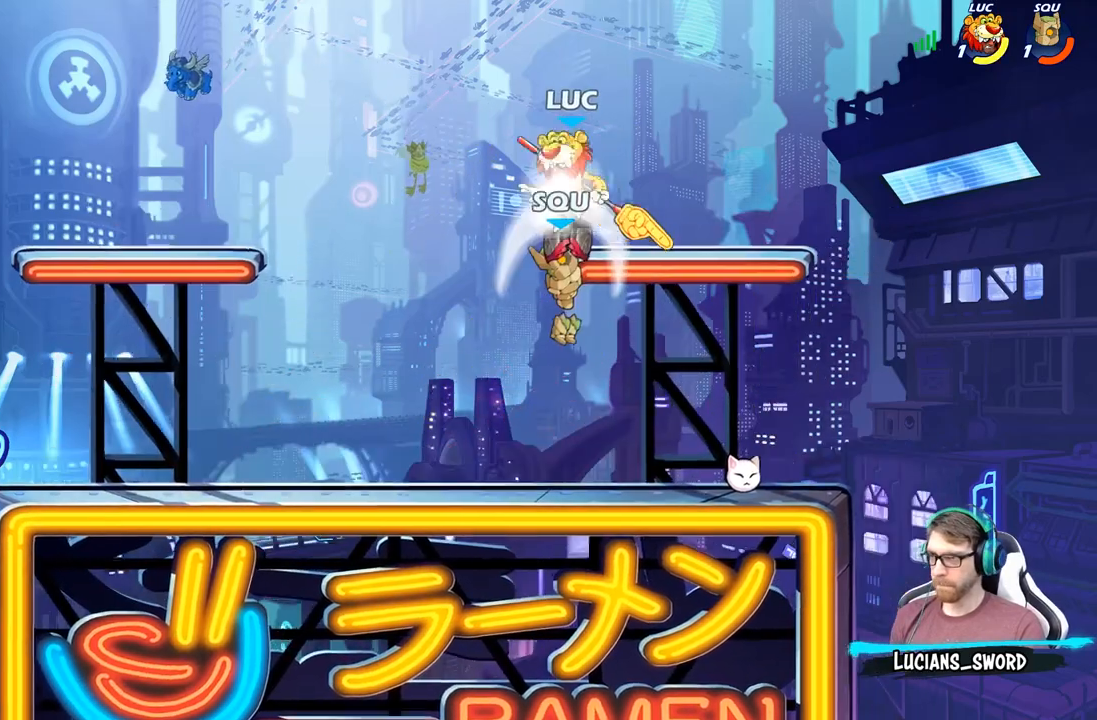
{"buttons": ["A"], "left_stick": "left", "right_stick": "center", "events": [[150, "A", "up"], [167, "R2", "up"], [183, "left_stick", "down-left"], [283, "left_stick", "down"], [433, "A", "down"], [433, "left_stick", "left"]]}
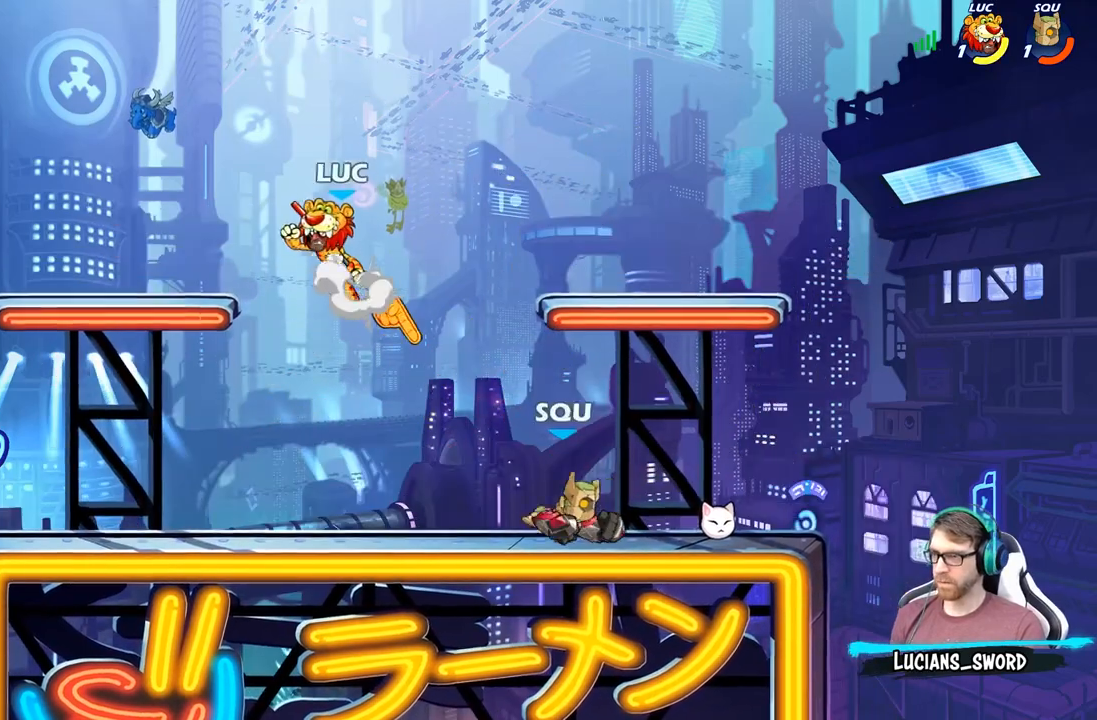
{"buttons": [], "left_stick": "right", "right_stick": "center", "events": [[67, "left_stick", "right"], [83, "A", "up"]]}
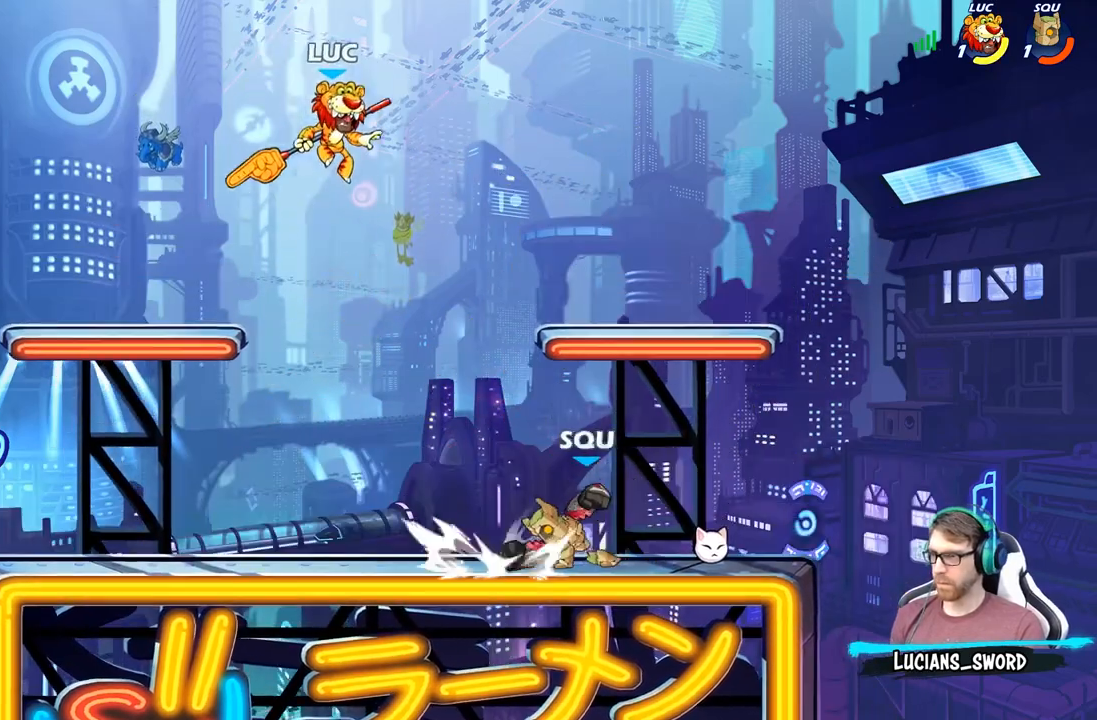
{"buttons": [], "left_stick": "right", "right_stick": "center", "events": [[67, "left_stick", "down"], [250, "X", "down"], [350, "X", "up"], [467, "left_stick", "right"]]}
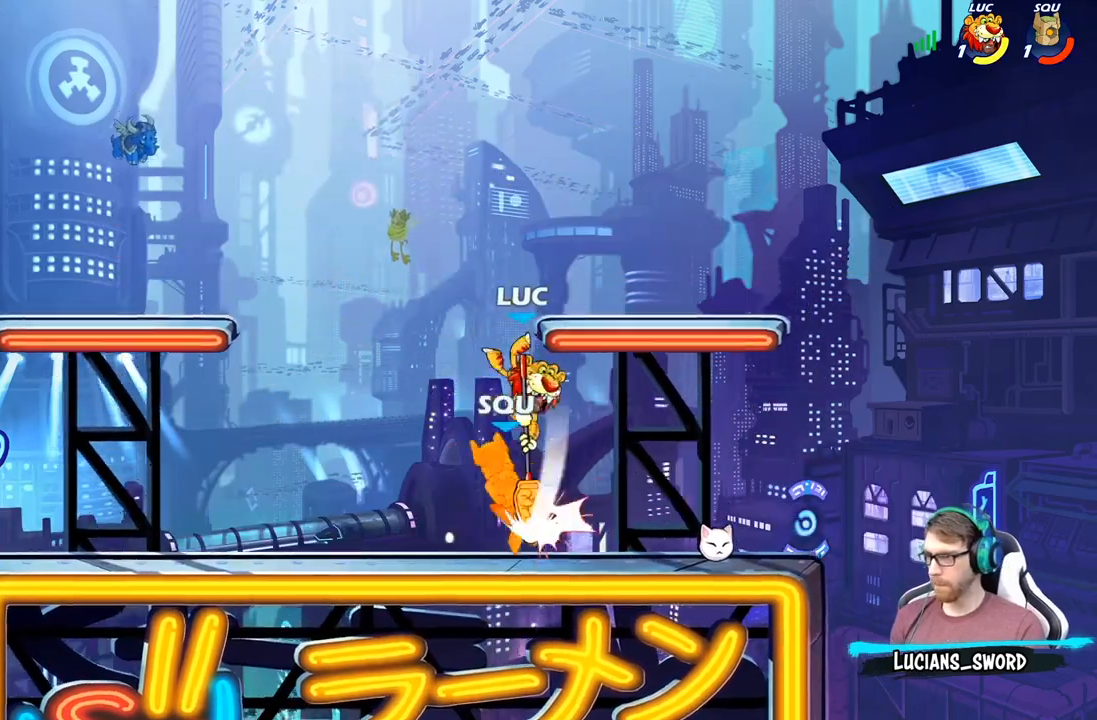
{"buttons": [], "left_stick": "down-left", "right_stick": "center", "events": [[267, "left_stick", "down-left"]]}
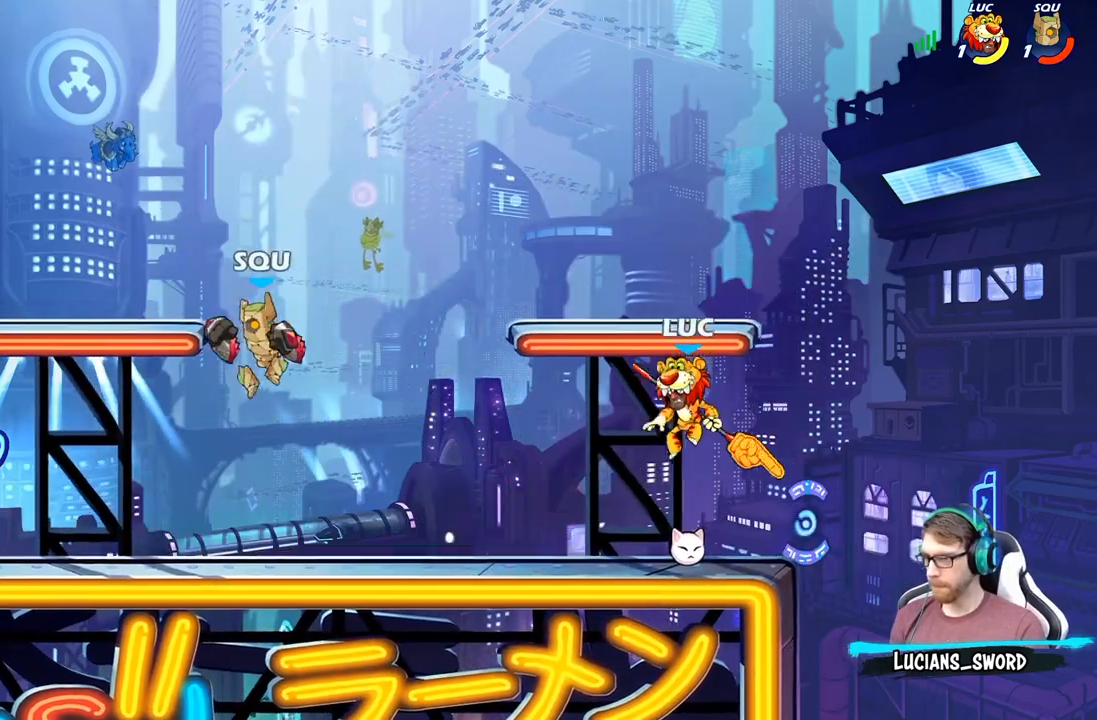
{"buttons": [], "left_stick": "left", "right_stick": "center", "events": [[117, "left_stick", "left"], [167, "R2", "down"], [317, "X", "down"], [367, "R2", "up"], [467, "X", "up"]]}
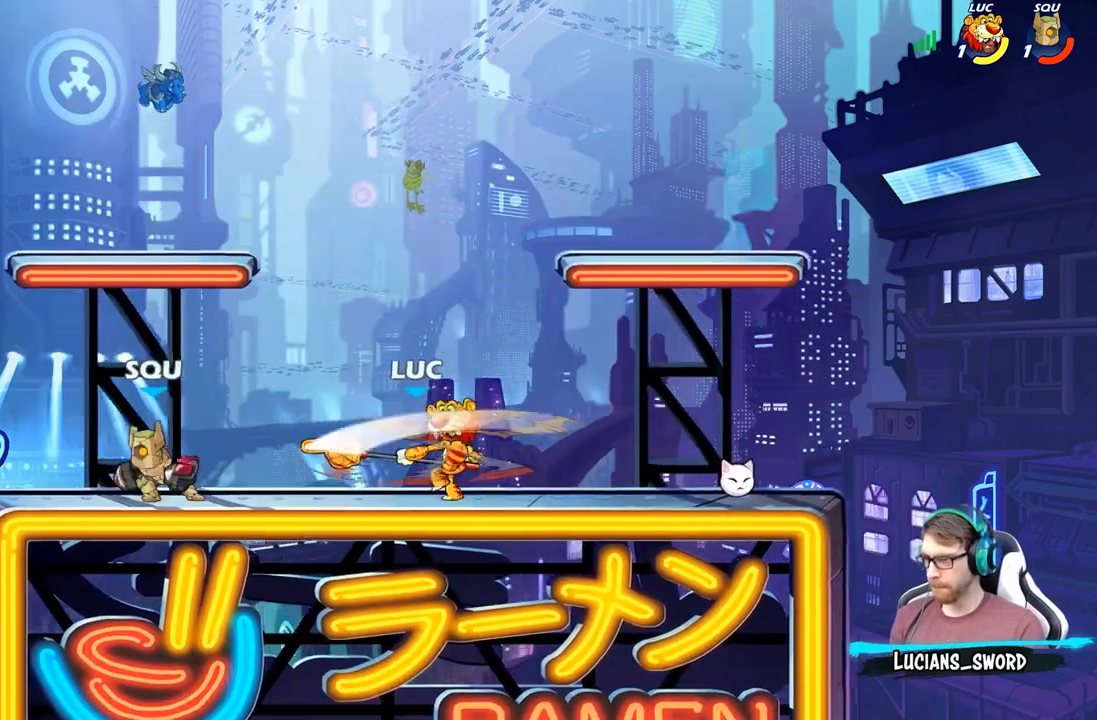
{"buttons": [], "left_stick": "center", "right_stick": "center", "events": [[33, "left_stick", "center"]]}
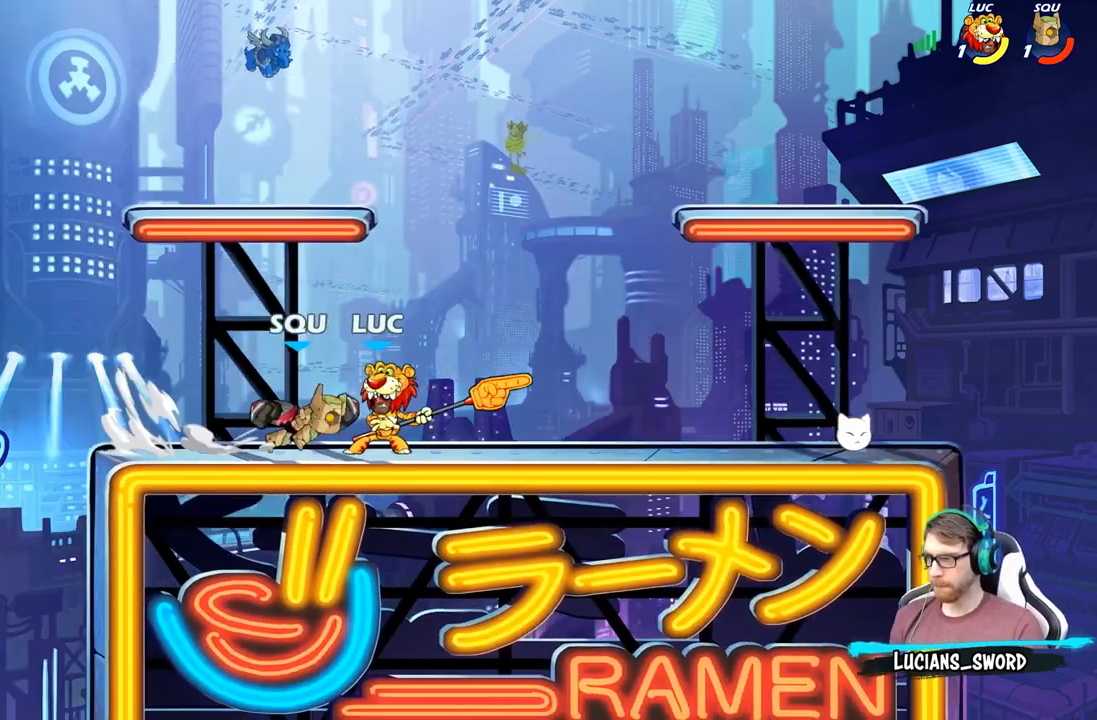
{"buttons": ["A", "R2"], "left_stick": "left", "right_stick": "center", "events": [[67, "X", "down"], [183, "X", "up"], [300, "left_stick", "left"], [383, "A", "down"], [450, "R2", "down"]]}
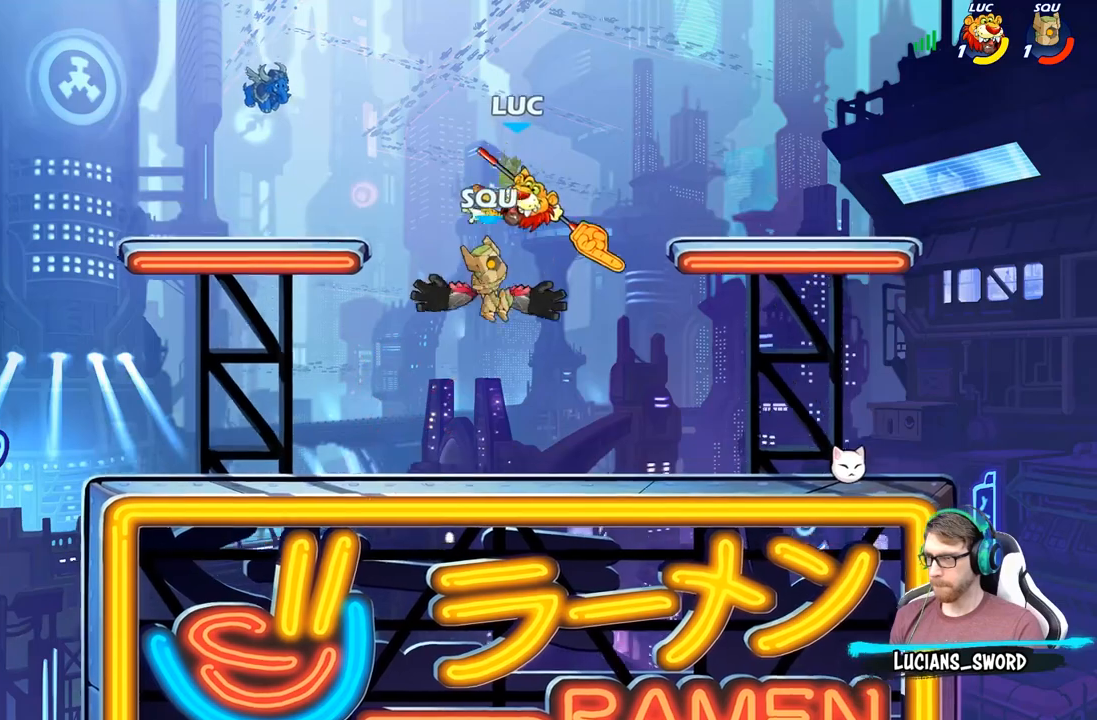
{"buttons": [], "left_stick": "down-left", "right_stick": "center", "events": [[67, "A", "up"], [200, "R2", "up"], [300, "left_stick", "down-right"], [467, "left_stick", "down-left"]]}
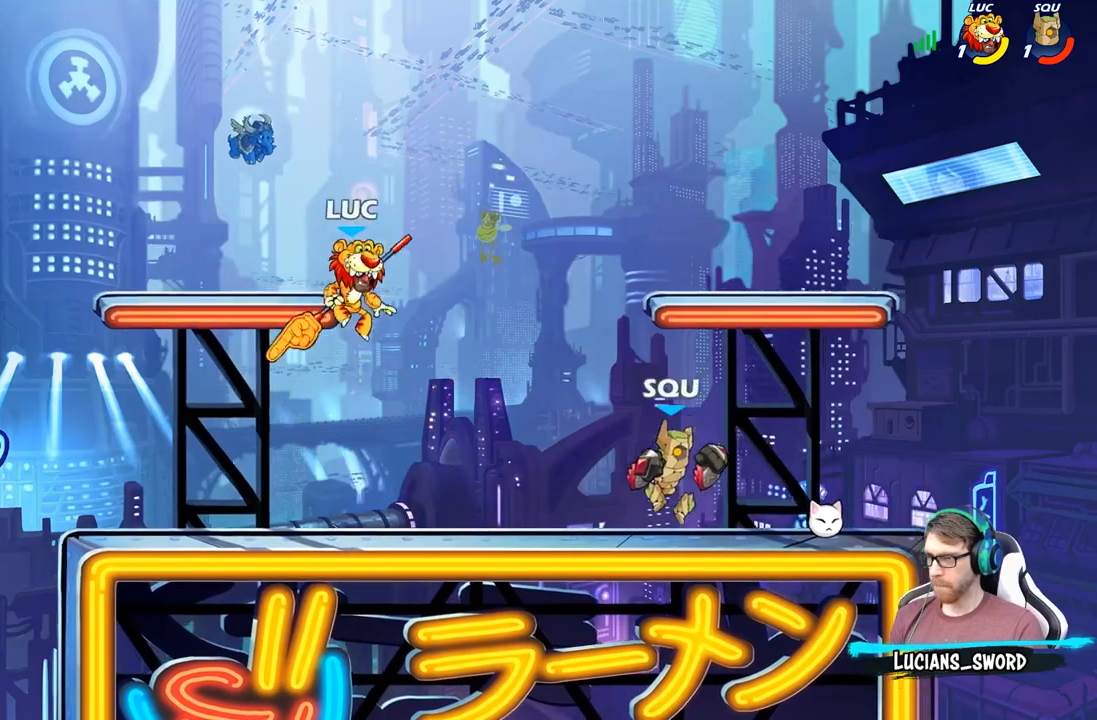
{"buttons": [], "left_stick": "right", "right_stick": "center", "events": [[33, "left_stick", "left"], [217, "left_stick", "up-left"], [417, "left_stick", "up-right"], [500, "left_stick", "right"]]}
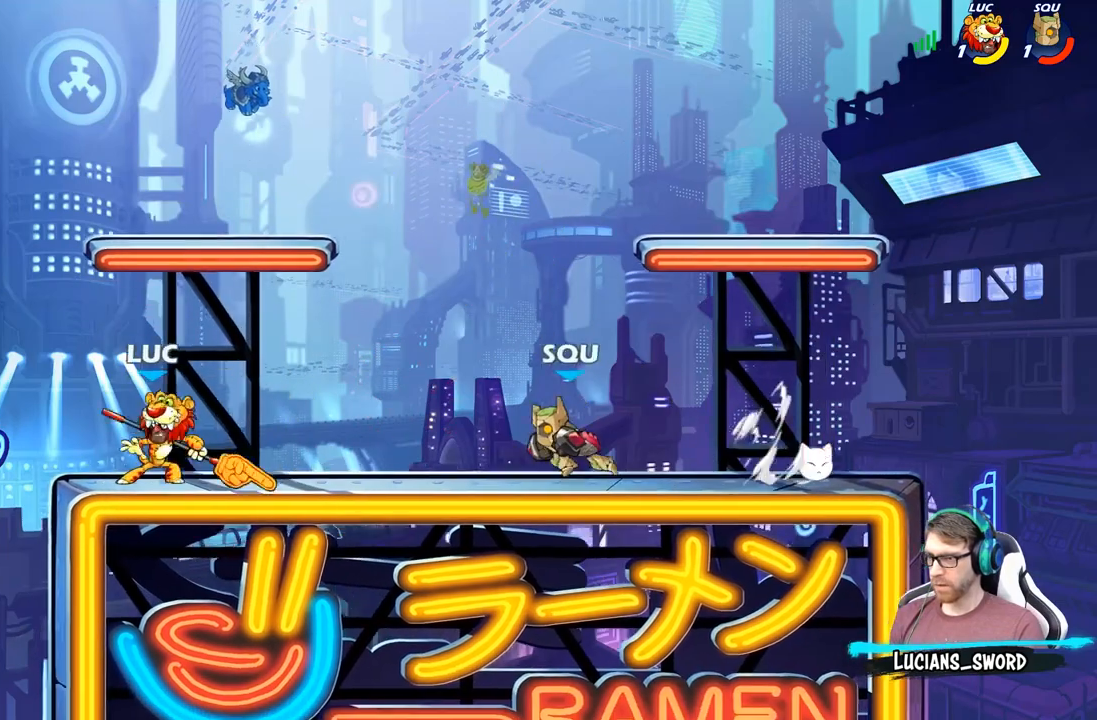
{"buttons": [], "left_stick": "center", "right_stick": "center", "events": [[133, "B", "down"], [183, "B", "up"], [250, "left_stick", "center"]]}
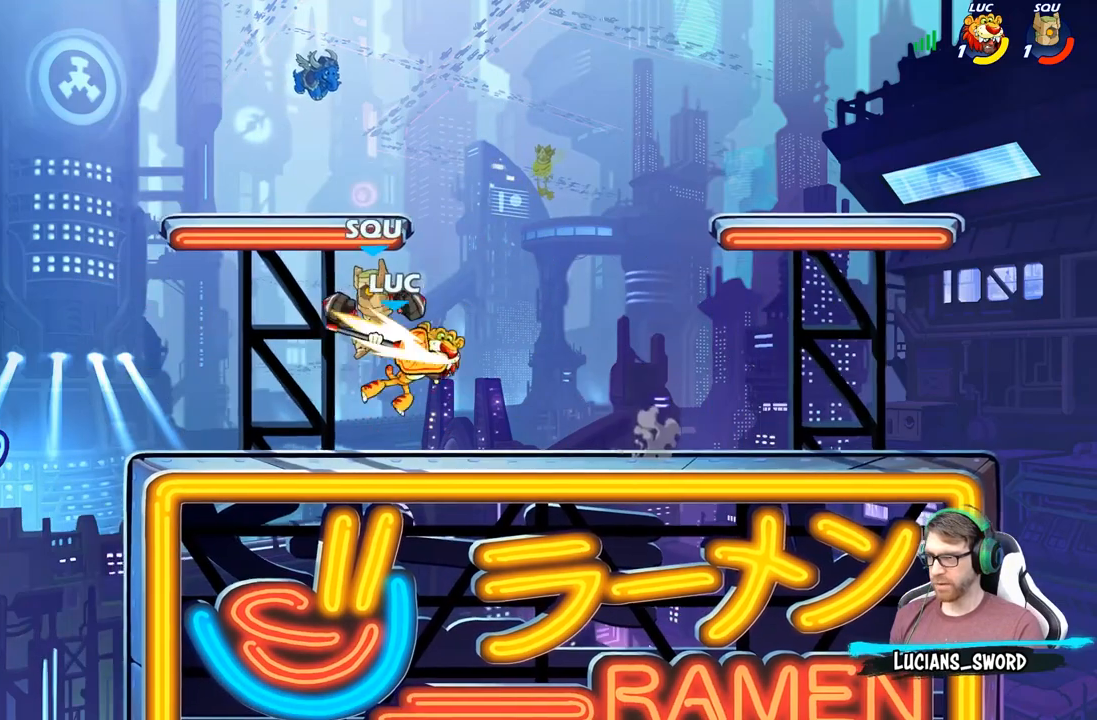
{"buttons": [], "left_stick": "up-left", "right_stick": "center", "events": [[267, "left_stick", "right"], [500, "left_stick", "up-left"]]}
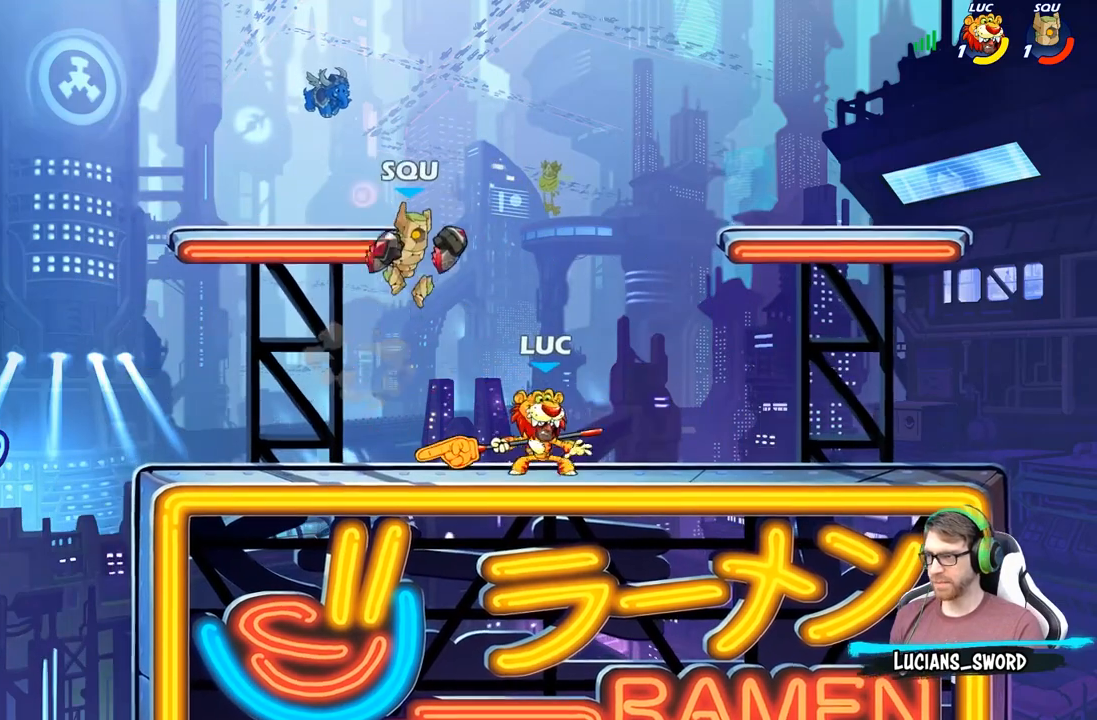
{"buttons": [], "left_stick": "right", "right_stick": "center", "events": [[83, "left_stick", "left"], [117, "R2", "down"], [300, "R2", "up"], [300, "left_stick", "right"], [367, "B", "down"], [467, "B", "up"]]}
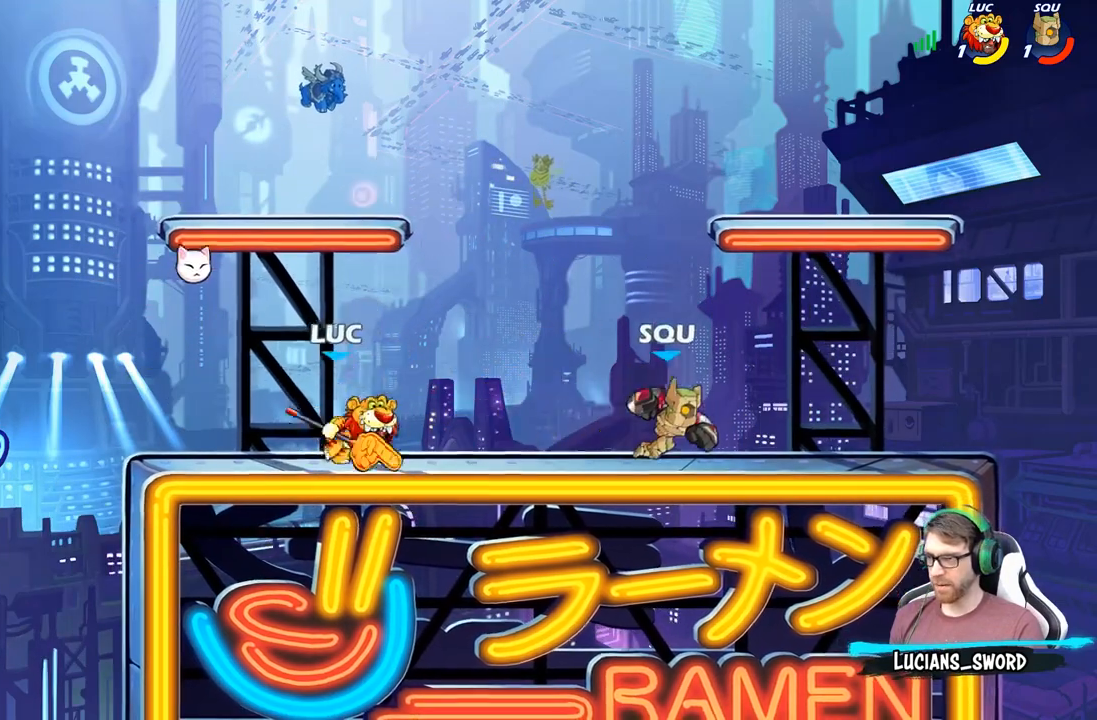
{"buttons": [], "left_stick": "center", "right_stick": "center", "events": [[350, "left_stick", "center"]]}
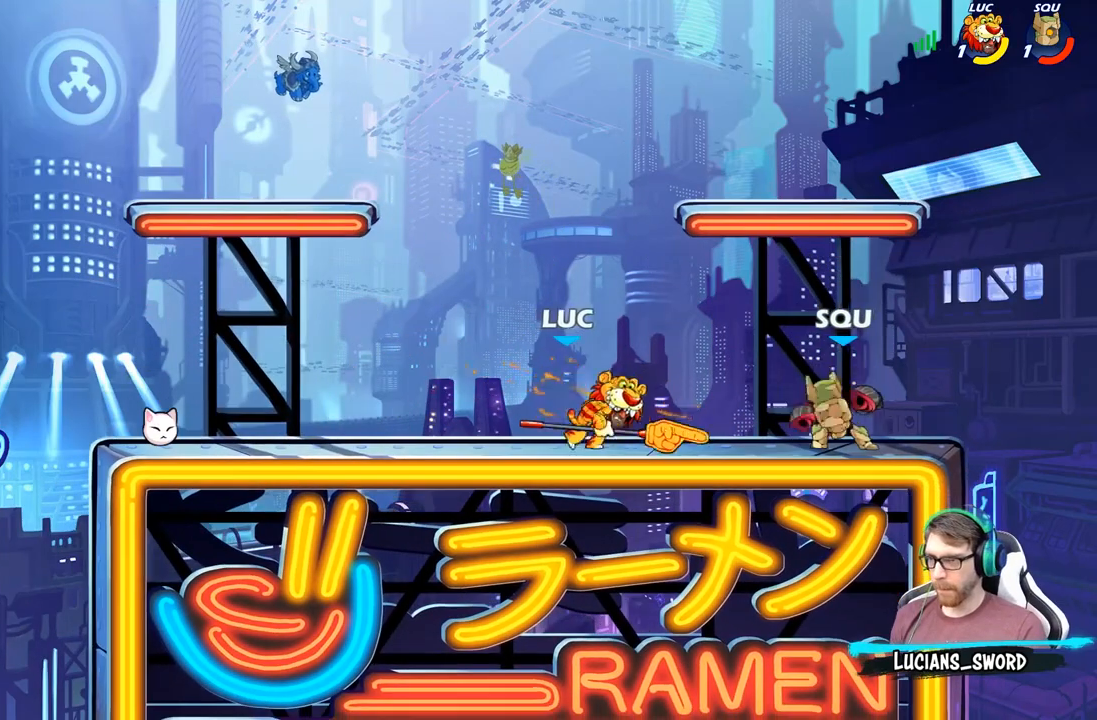
{"buttons": [], "left_stick": "right", "right_stick": "center", "events": [[50, "left_stick", "left"], [183, "A", "down"], [217, "left_stick", "up-left"], [283, "R2", "down"], [317, "A", "up"], [383, "left_stick", "up-right"], [467, "R2", "up"], [467, "left_stick", "right"]]}
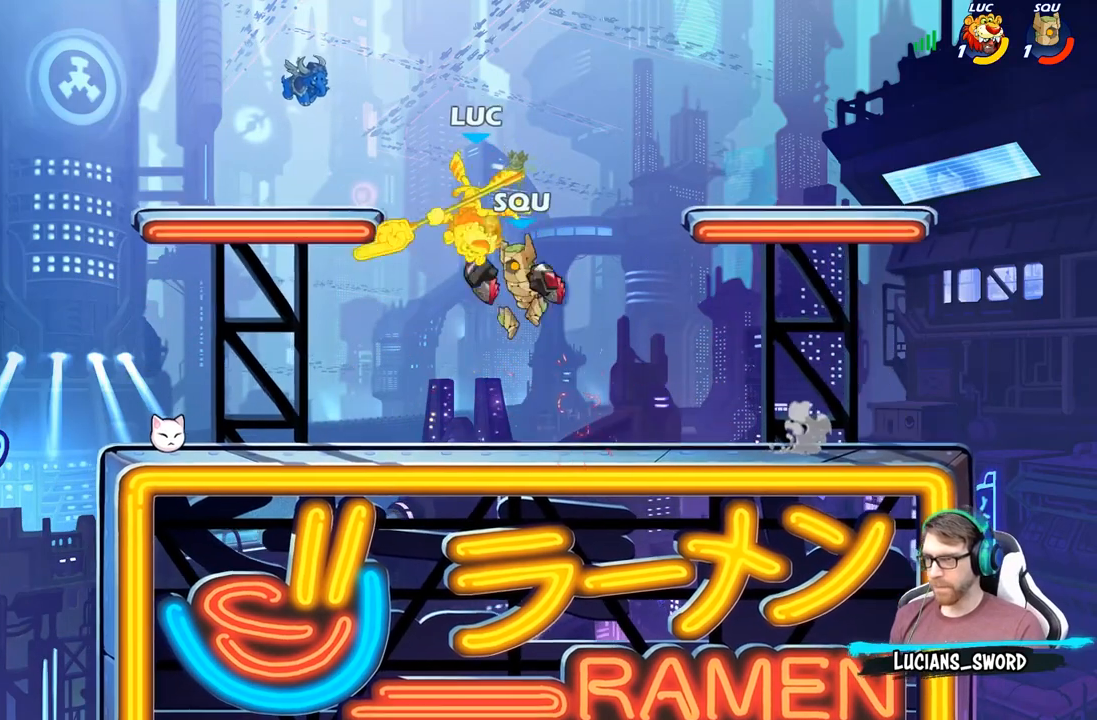
{"buttons": [], "left_stick": "down-left", "right_stick": "center", "events": [[33, "left_stick", "down-right"], [83, "R2", "down"], [367, "R2", "up"], [467, "left_stick", "down-left"]]}
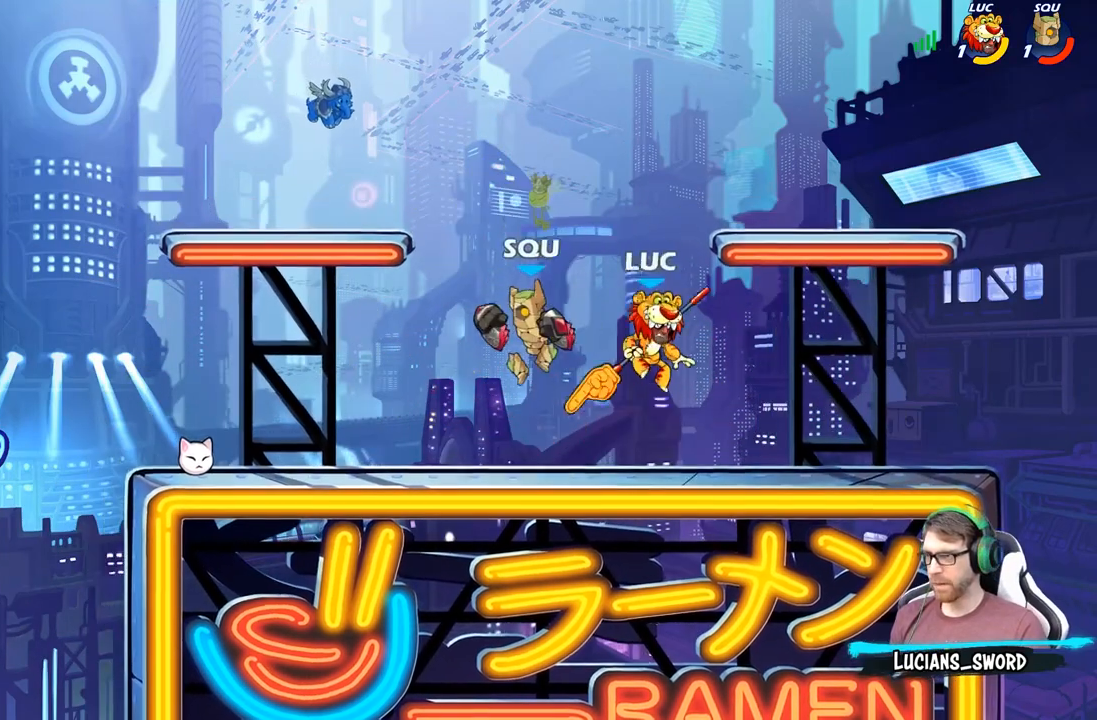
{"buttons": ["X"], "left_stick": "center", "right_stick": "center", "events": [[50, "X", "down"], [83, "left_stick", "center"], [150, "X", "up"], [233, "X", "down"], [333, "X", "up"], [417, "X", "down"]]}
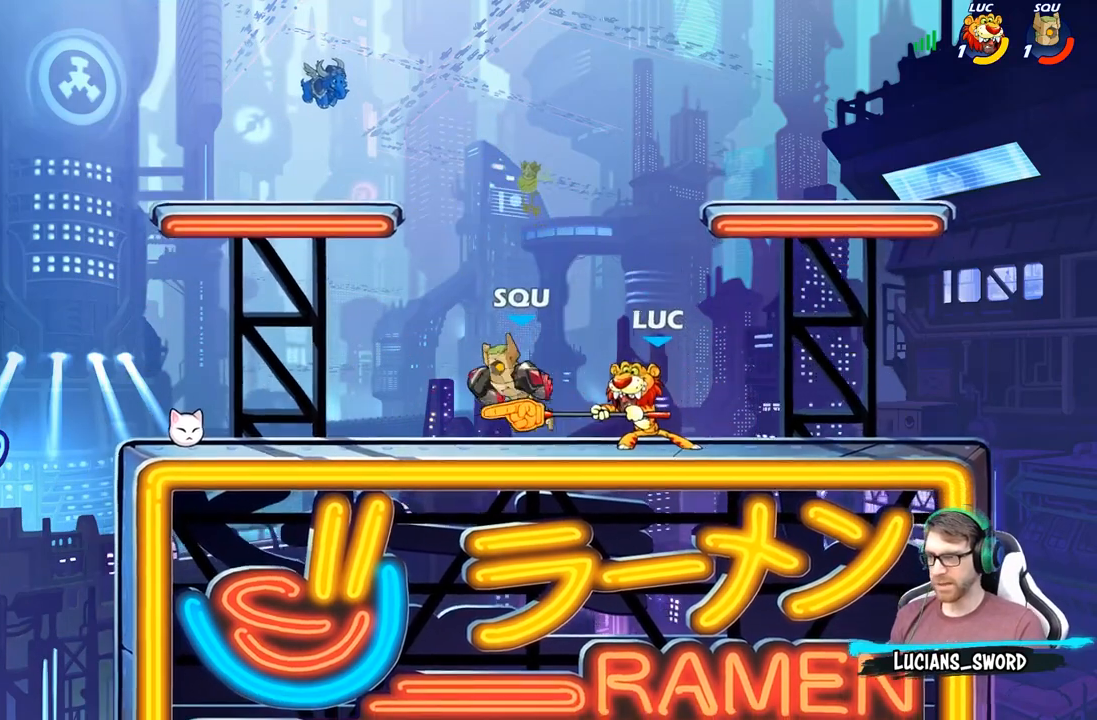
{"buttons": [], "left_stick": "right", "right_stick": "center", "events": [[33, "X", "up"], [167, "left_stick", "right"], [267, "A", "down"], [300, "R2", "down"], [483, "A", "up"], [500, "R2", "up"]]}
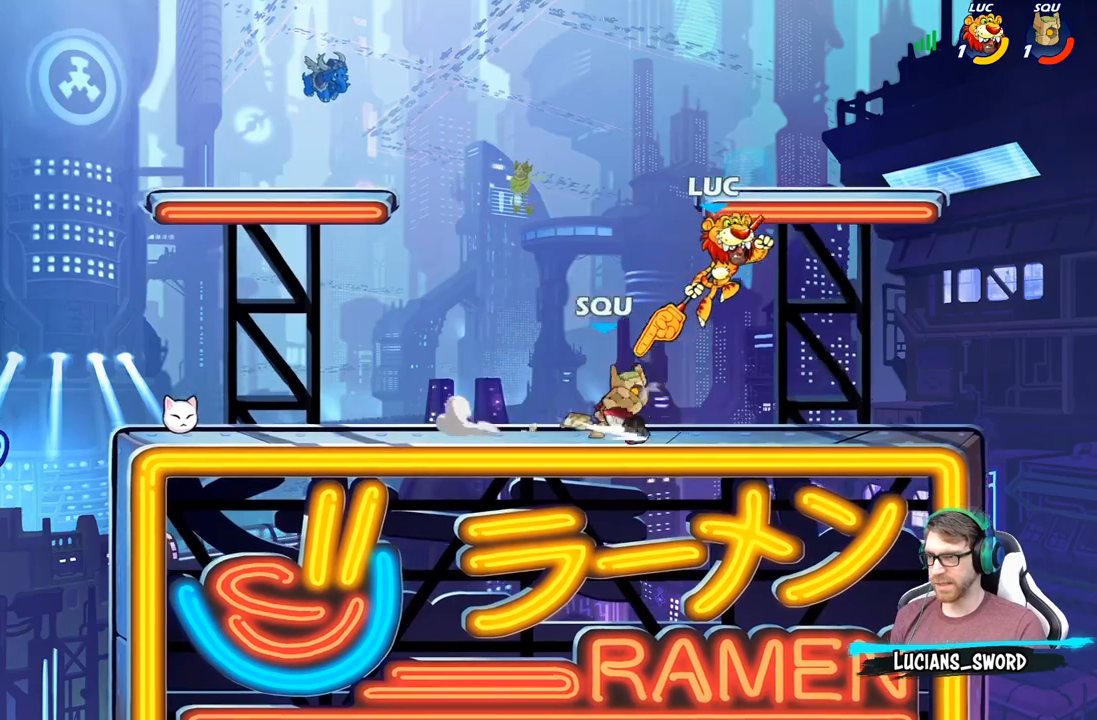
{"buttons": ["A"], "left_stick": "left", "right_stick": "center", "events": [[83, "left_stick", "down"], [317, "left_stick", "center"], [467, "A", "down"], [483, "left_stick", "left"]]}
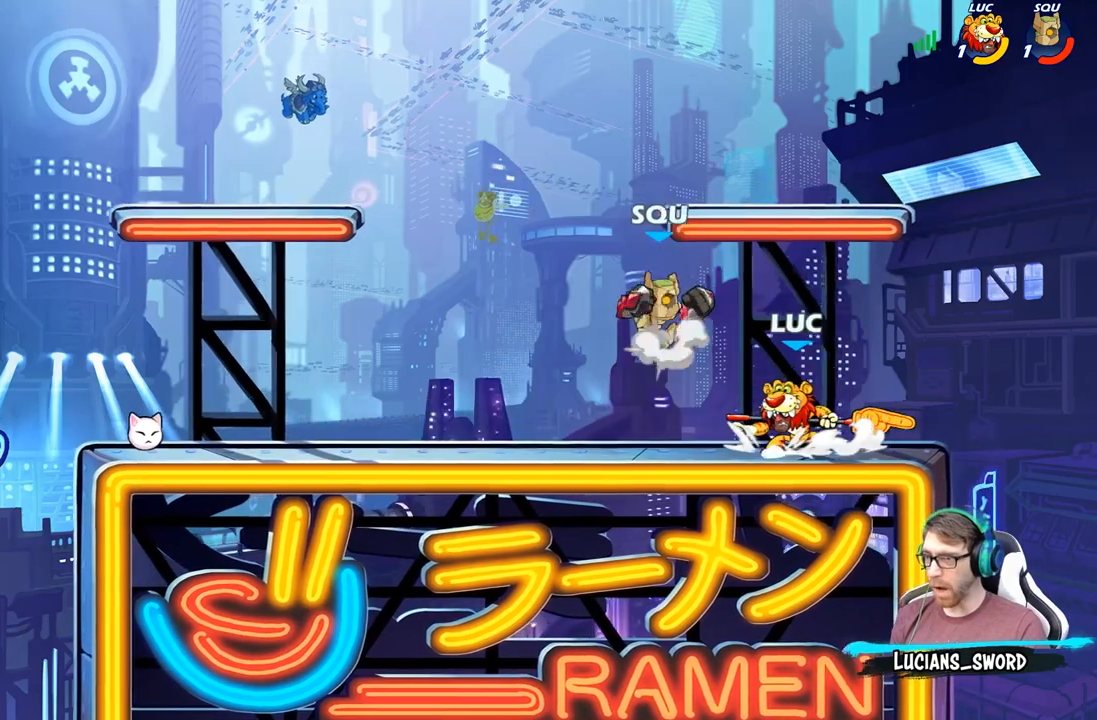
{"buttons": [], "left_stick": "down-right", "right_stick": "center", "events": [[17, "X", "down"], [17, "left_stick", "down-left"], [50, "right_stick", "down-left"], [67, "A", "up"], [100, "X", "up"], [100, "right_stick", "center"], [250, "left_stick", "center"], [400, "left_stick", "right"], [450, "left_stick", "down-right"]]}
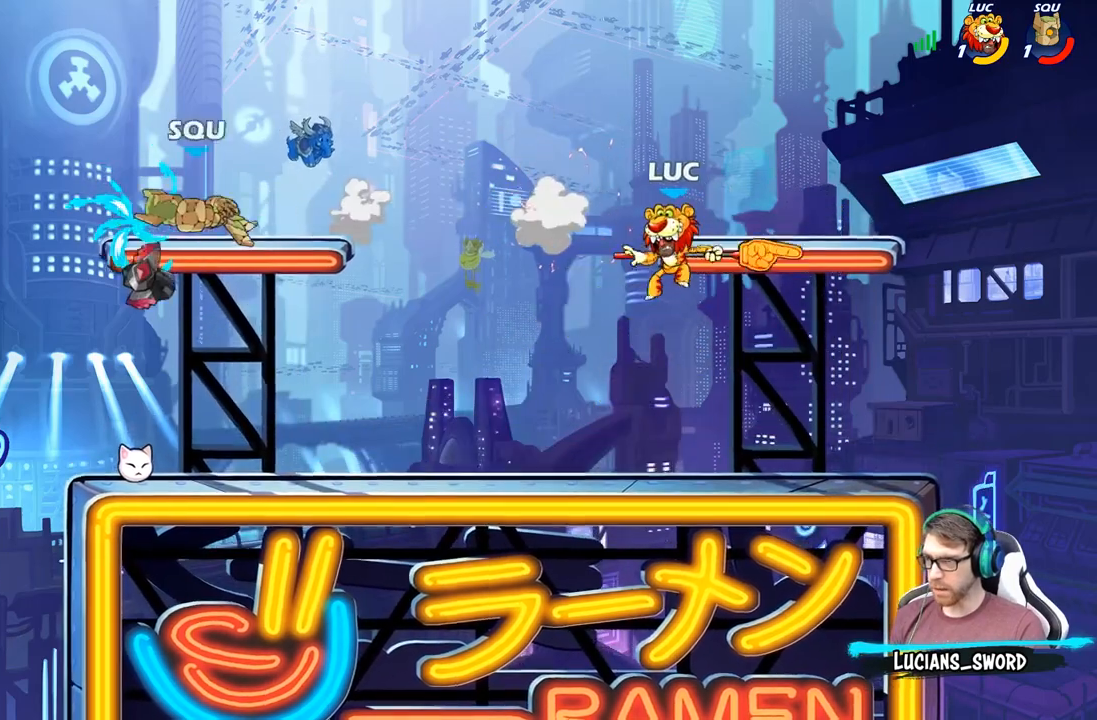
{"buttons": ["R2"], "left_stick": "left", "right_stick": "center", "events": [[183, "left_stick", "down-left"], [283, "left_stick", "left"], [433, "R2", "down"]]}
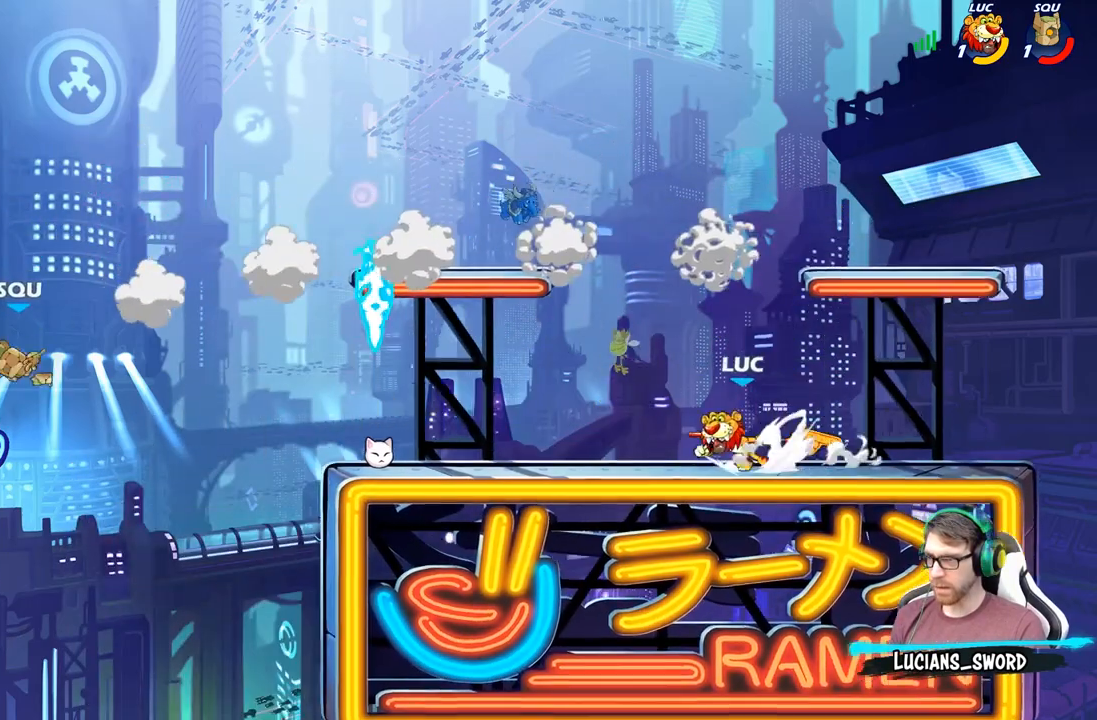
{"buttons": ["A", "R1"], "left_stick": "down-left", "right_stick": "center", "events": [[117, "R2", "up"], [267, "left_stick", "right"], [350, "left_stick", "up-left"], [450, "A", "down"], [483, "R1", "down"], [500, "left_stick", "down-left"]]}
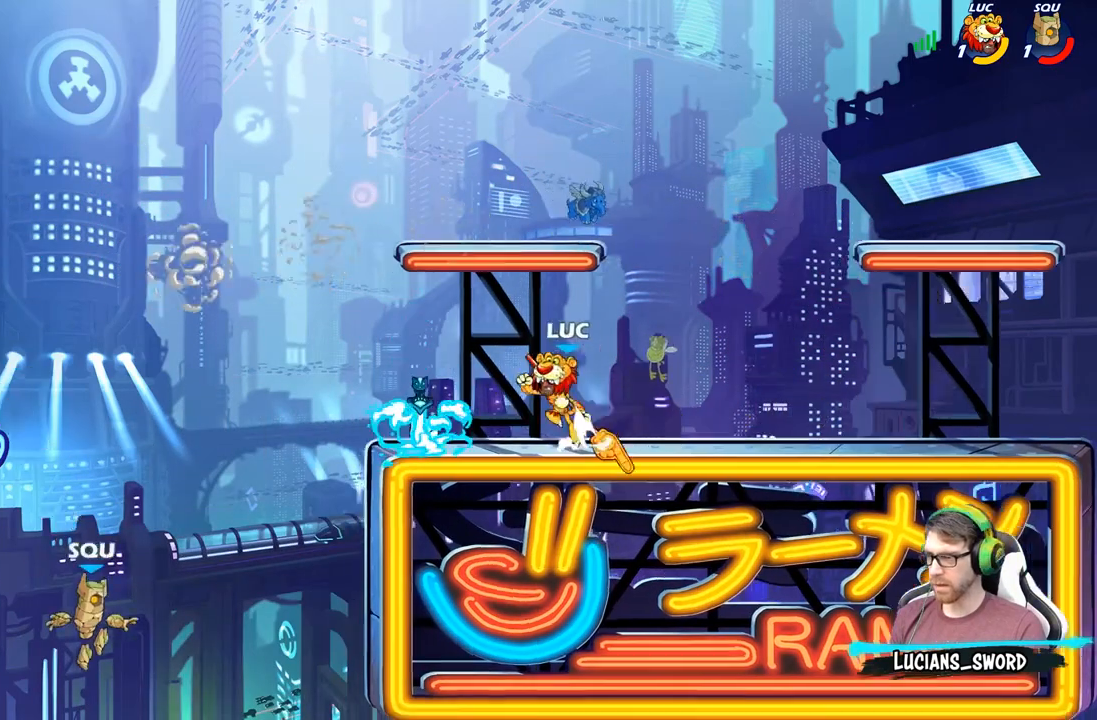
{"buttons": [], "left_stick": "down-left", "right_stick": "center", "events": [[33, "A", "up"], [50, "R1", "up"], [117, "left_stick", "center"], [317, "left_stick", "right"], [400, "left_stick", "down"], [450, "left_stick", "down-left"]]}
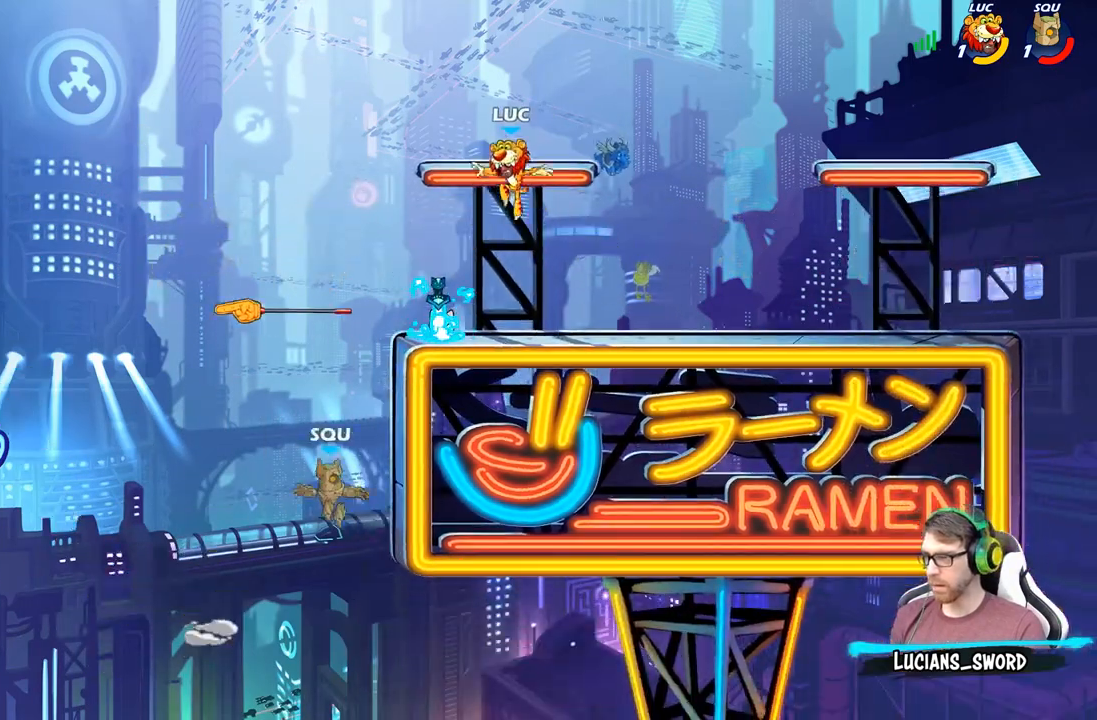
{"buttons": [], "left_stick": "right", "right_stick": "center", "events": [[233, "left_stick", "up-left"], [333, "R1", "down"], [333, "left_stick", "center"], [383, "left_stick", "up-left"], [400, "A", "down"], [450, "R1", "up"], [467, "A", "up"], [500, "left_stick", "right"]]}
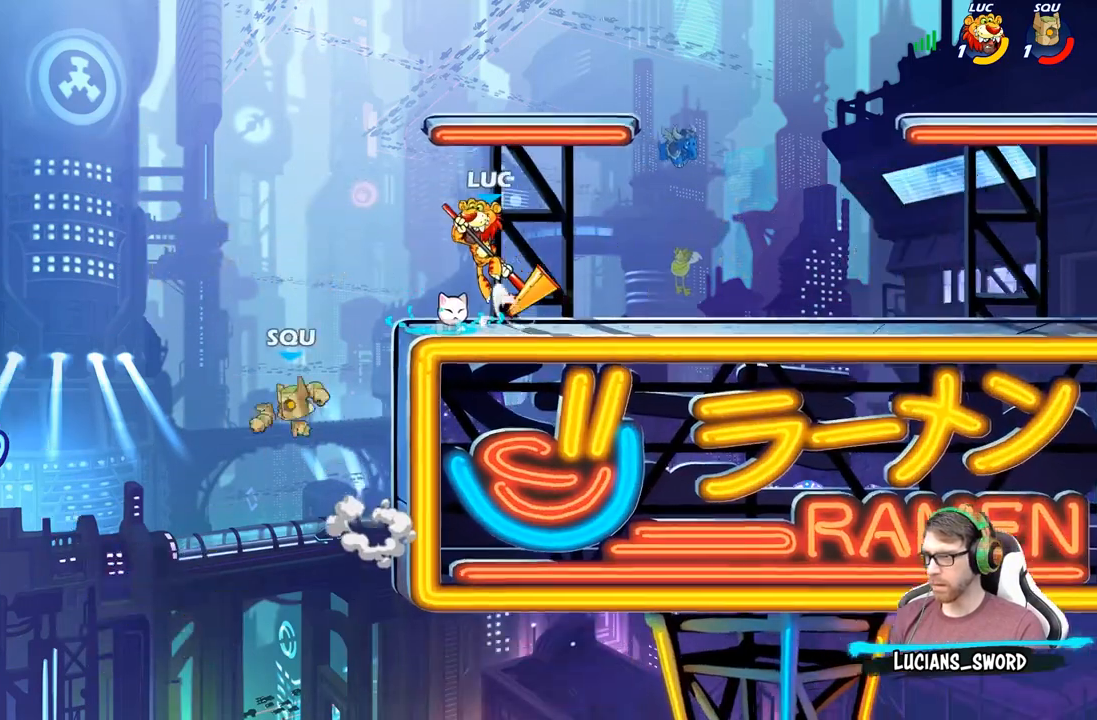
{"buttons": [], "left_stick": "left", "right_stick": "center", "events": [[183, "left_stick", "down"], [283, "left_stick", "left"]]}
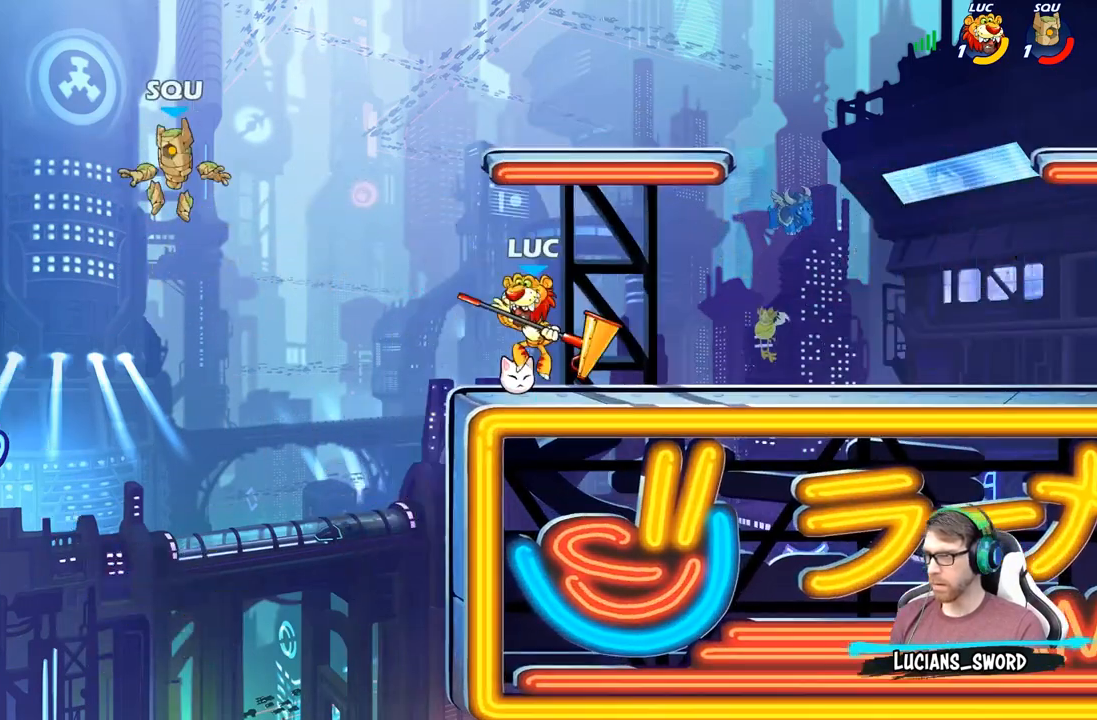
{"buttons": [], "left_stick": "right", "right_stick": "center", "events": [[117, "A", "down"], [117, "left_stick", "up-left"], [200, "A", "up"], [200, "B", "down"], [333, "B", "up"], [383, "left_stick", "up-right"], [500, "left_stick", "right"]]}
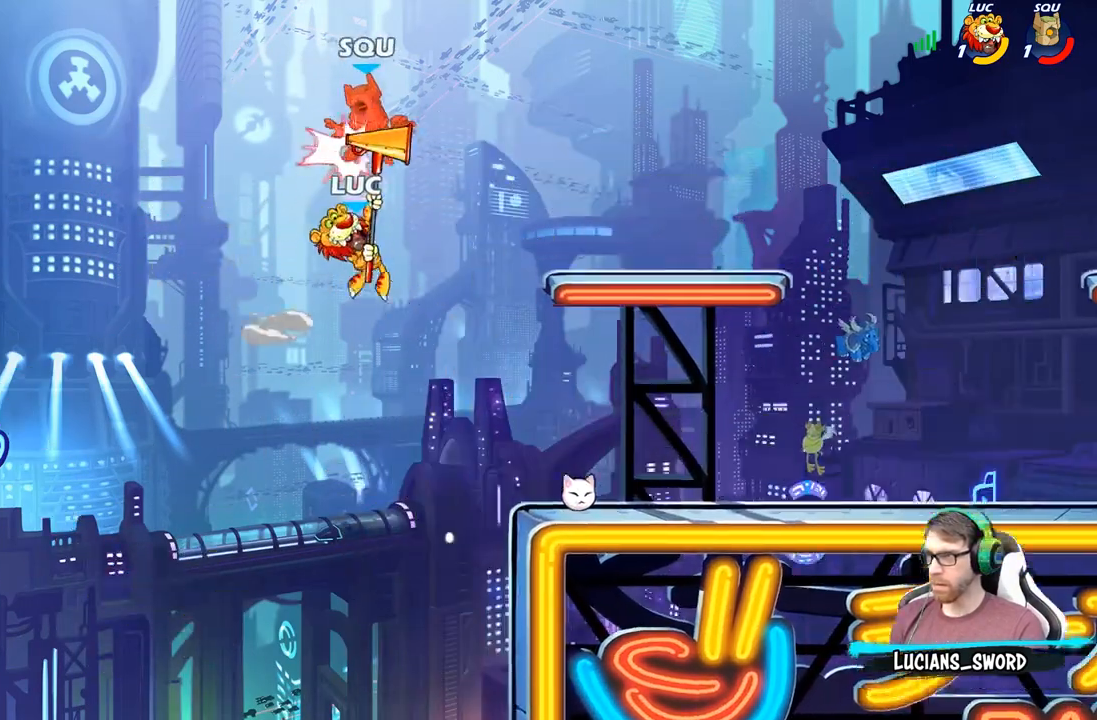
{"buttons": [], "left_stick": "right", "right_stick": "center", "events": []}
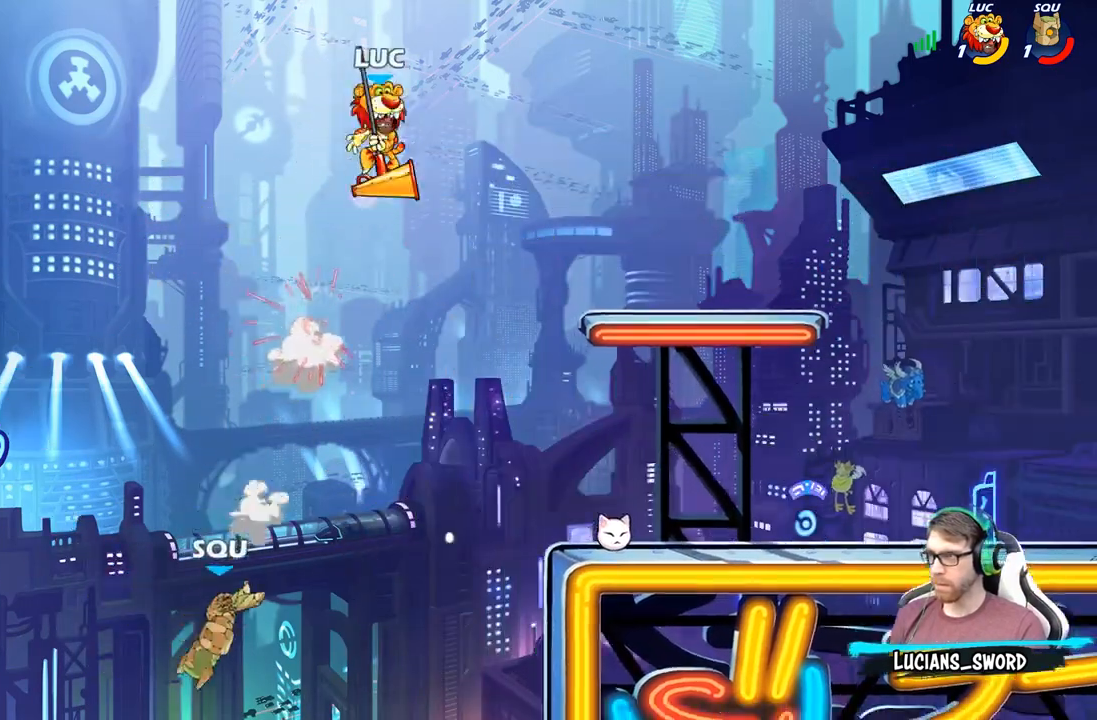
{"buttons": ["R1"], "left_stick": "down-left", "right_stick": "center", "events": [[133, "R1", "down"], [167, "left_stick", "down-left"]]}
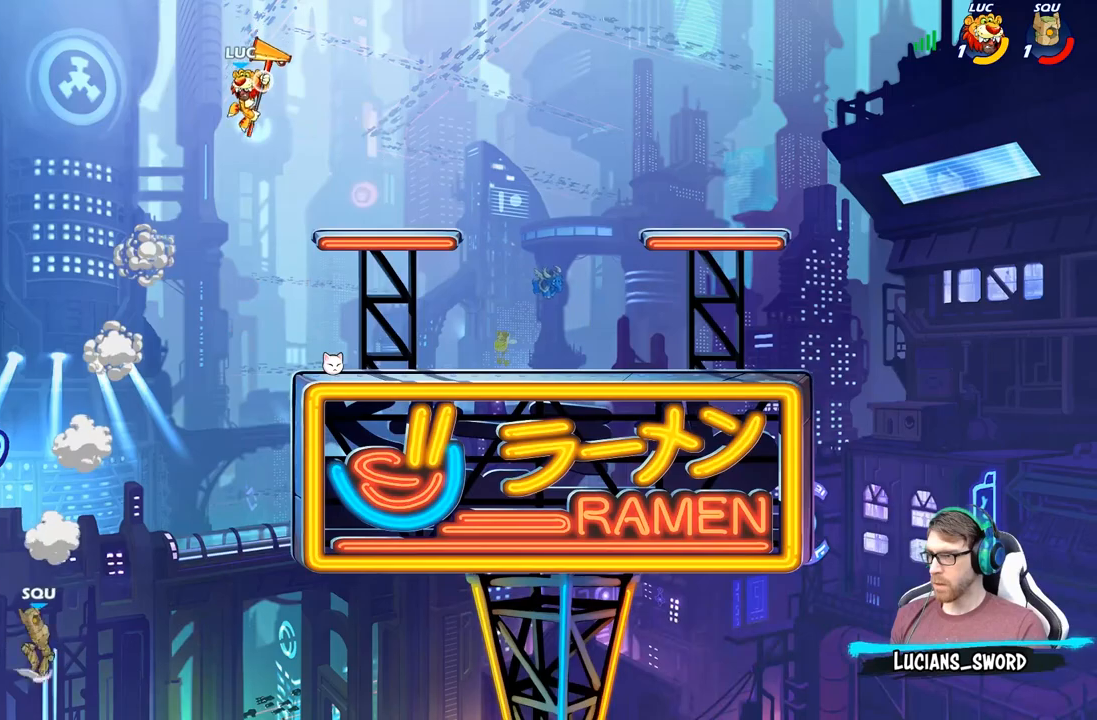
{"buttons": [], "left_stick": "down", "right_stick": "center", "events": [[33, "left_stick", "right"], [167, "left_stick", "up-left"], [383, "left_stick", "down"], [450, "R1", "up"]]}